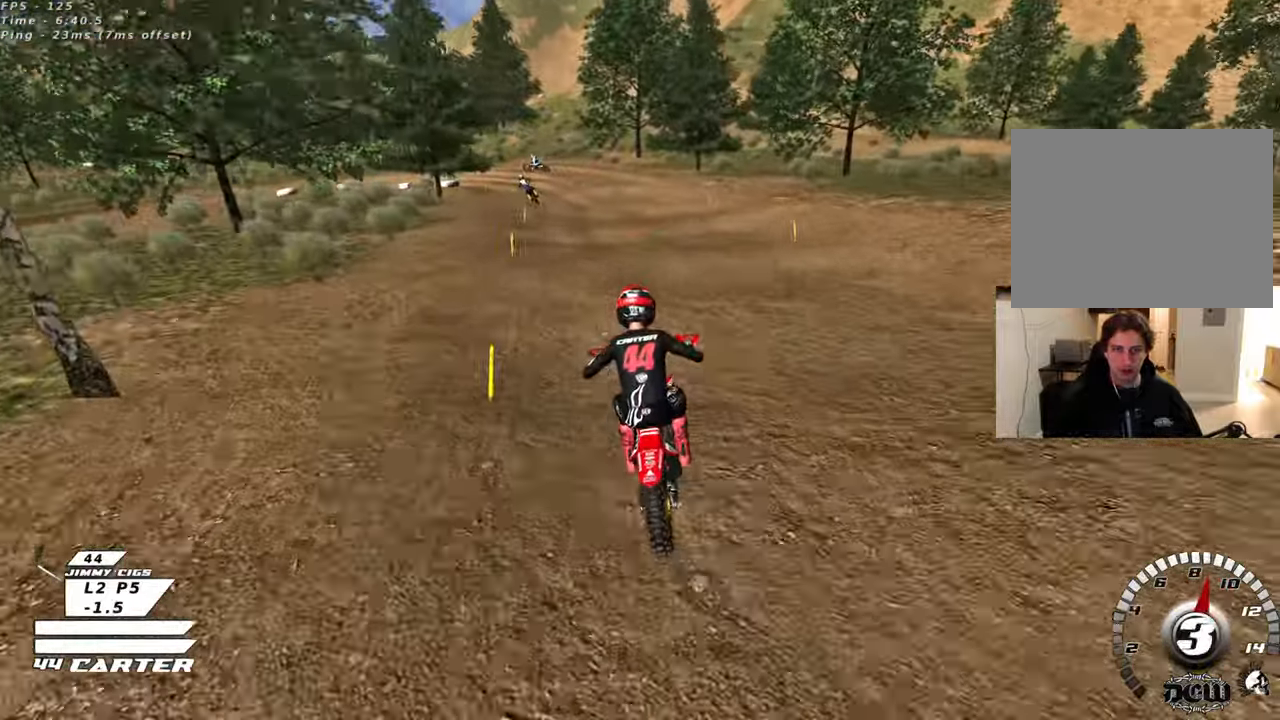
Gameplay with a controller (Xbox layout); each line is a JSON object with the inputs held at the frame after it. "events" lists button and stick changes between this image and that frame as [ms after this image, input, new state], when the widget could be followed in between.
{"buttons": ["R2"], "left_stick": "down", "right_stick": "center", "events": [[67, "A", "up"], [250, "R2", "up"], [333, "X", "down"], [433, "R2", "down"], [467, "X", "up"], [467, "left_stick", "down"]]}
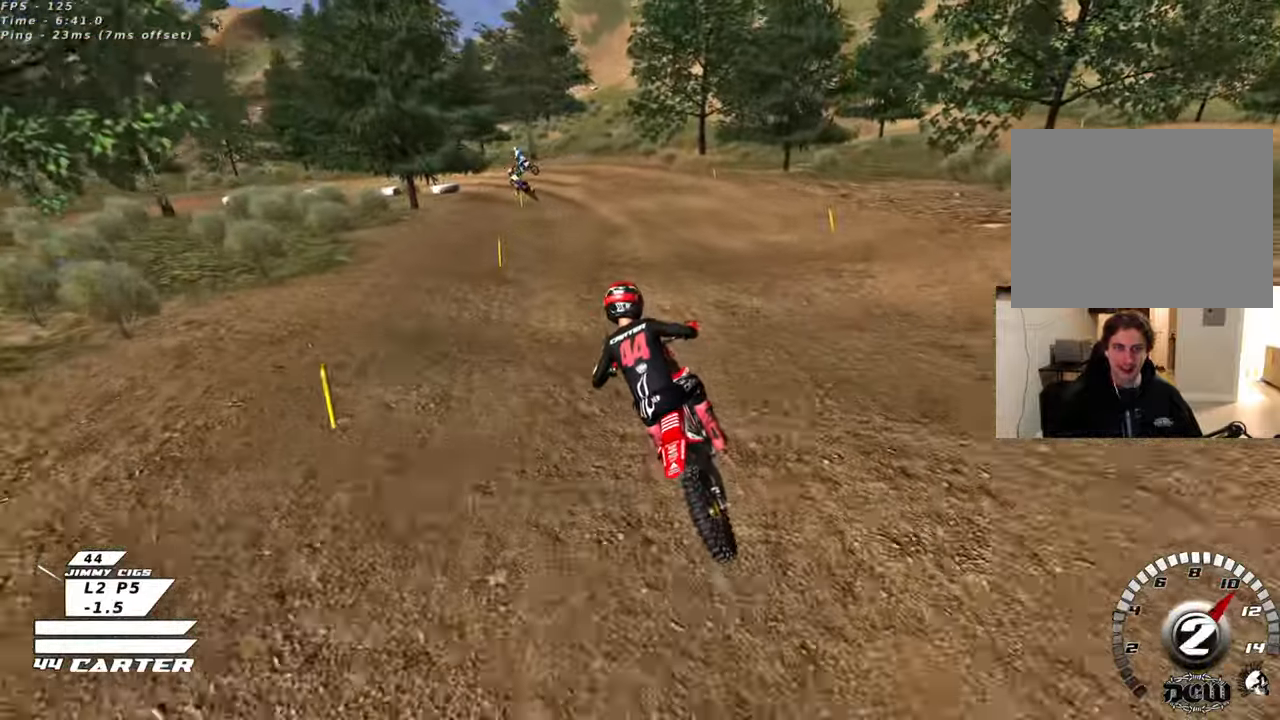
{"buttons": [], "left_stick": "center", "right_stick": "center", "events": [[33, "left_stick", "center"], [67, "R2", "up"], [100, "X", "down"], [217, "X", "up"], [333, "X", "down"], [367, "left_stick", "left"], [433, "X", "up"], [483, "left_stick", "center"]]}
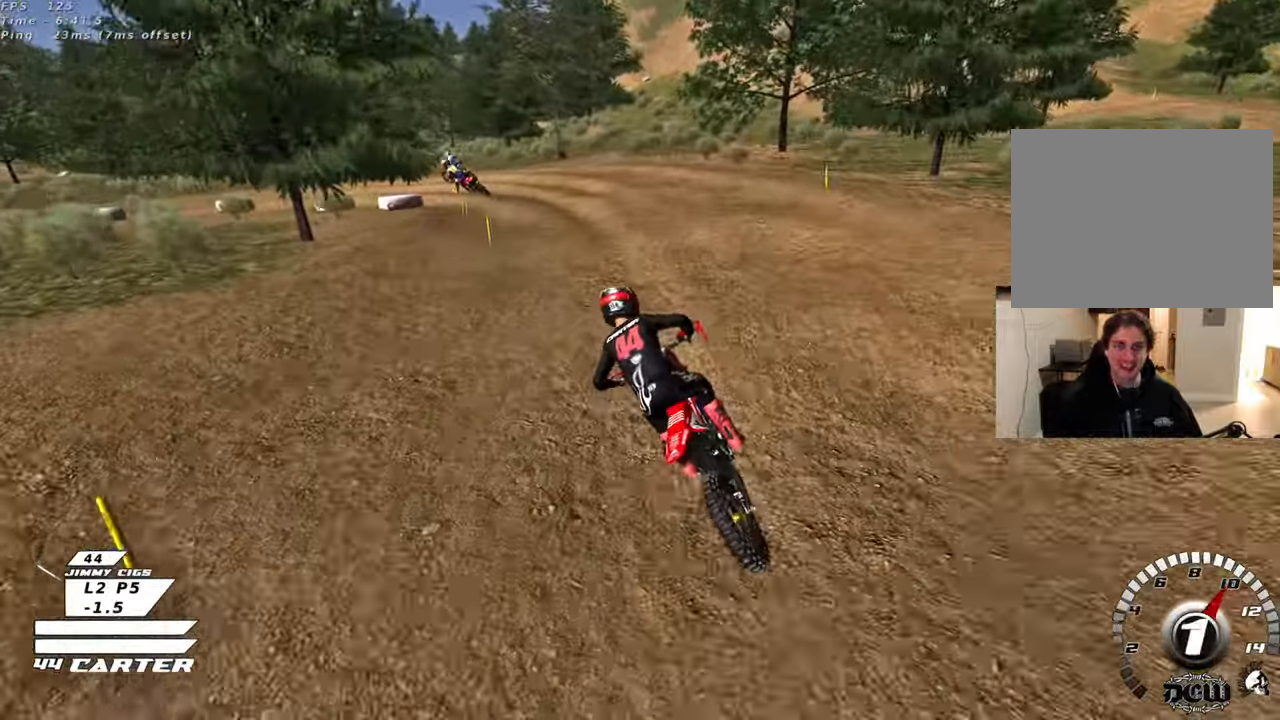
{"buttons": [], "left_stick": "down-left", "right_stick": "center", "events": [[33, "R2", "down"], [367, "R2", "up"], [383, "left_stick", "down-left"]]}
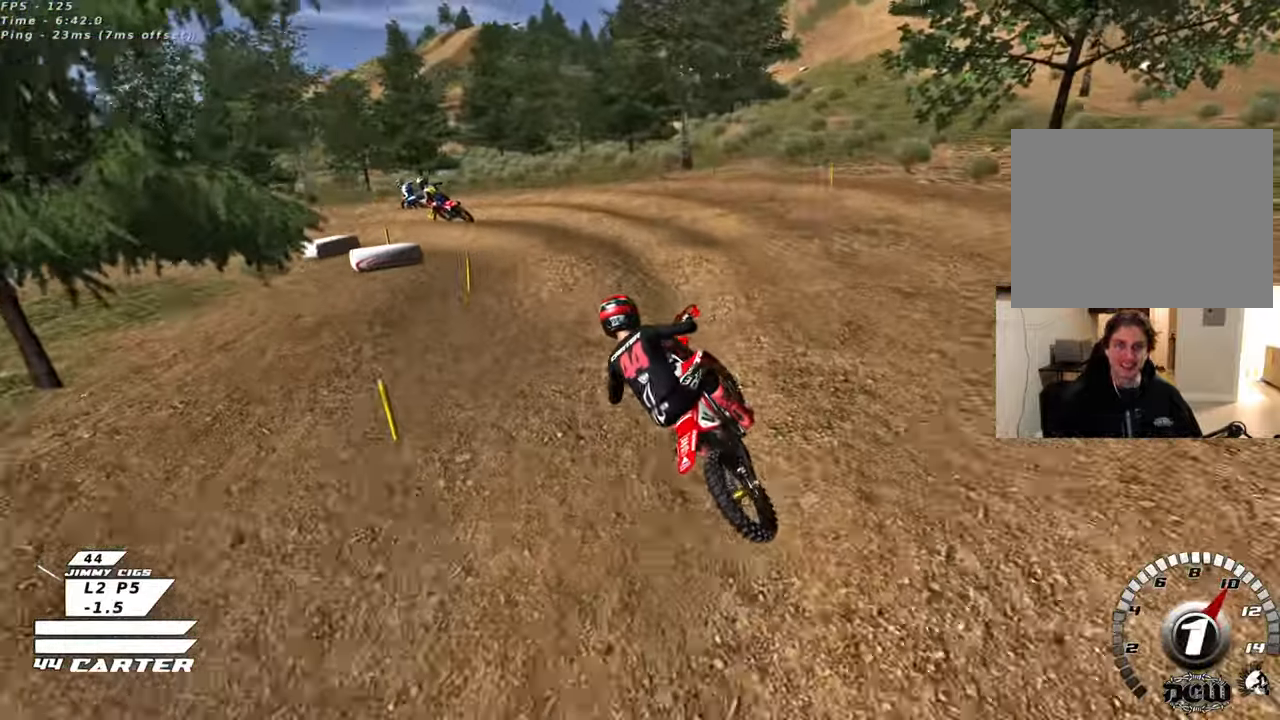
{"buttons": ["R2"], "left_stick": "center", "right_stick": "center", "events": [[117, "left_stick", "left"], [200, "L2", "down"], [333, "R2", "down"], [383, "L2", "up"], [483, "left_stick", "center"]]}
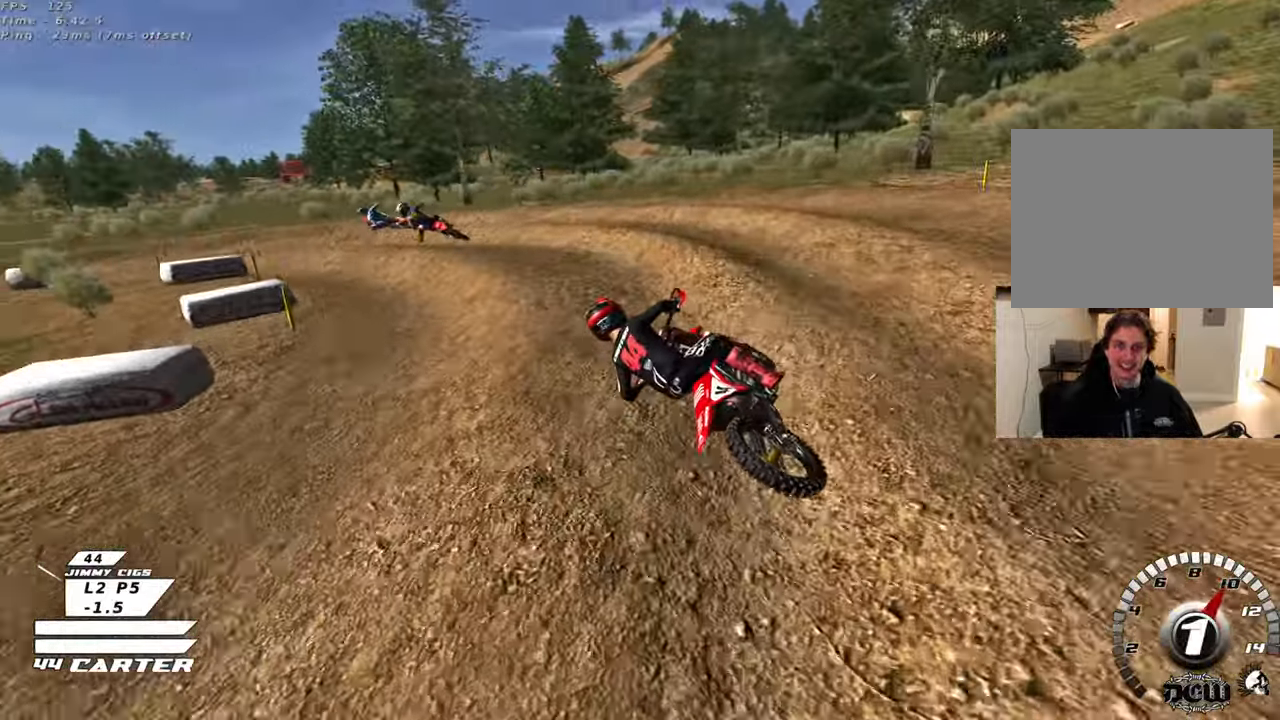
{"buttons": ["L2"], "left_stick": "left", "right_stick": "center", "events": [[50, "R2", "up"], [250, "R2", "down"], [433, "left_stick", "left"], [450, "R2", "up"], [500, "L2", "down"]]}
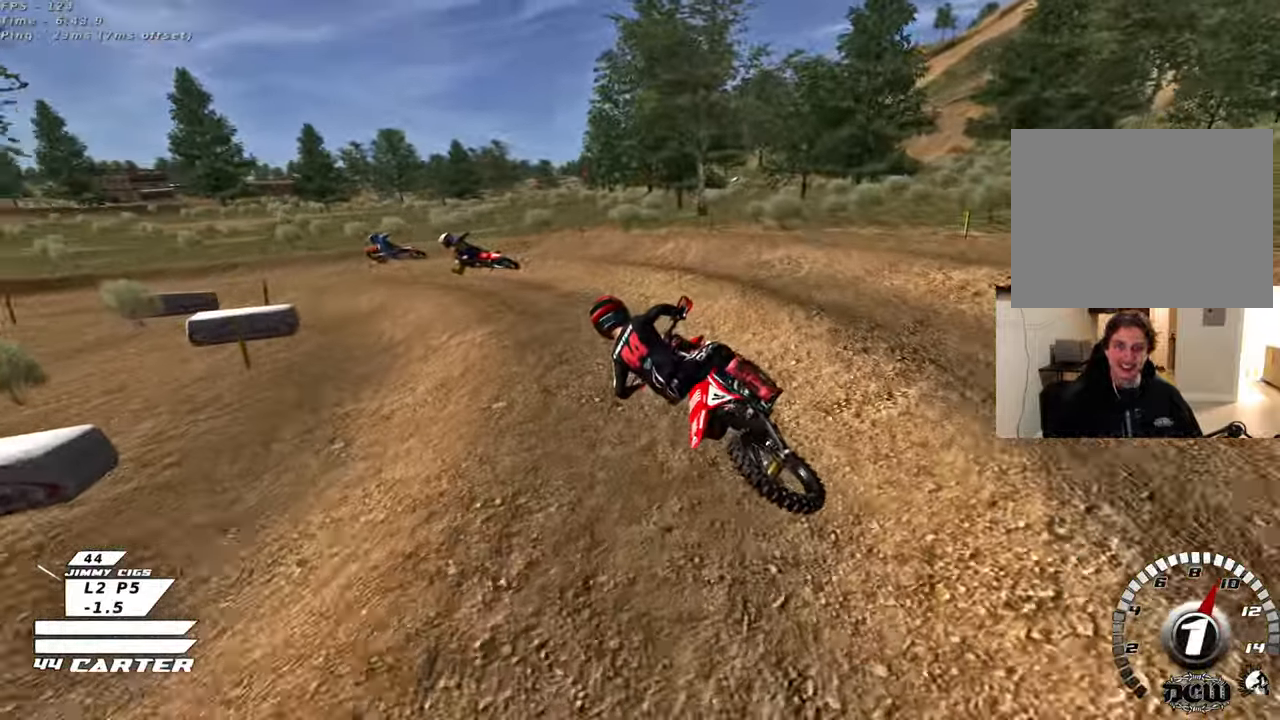
{"buttons": ["R2"], "left_stick": "center", "right_stick": "center", "events": [[200, "L2", "up"], [200, "R2", "down"], [233, "left_stick", "center"]]}
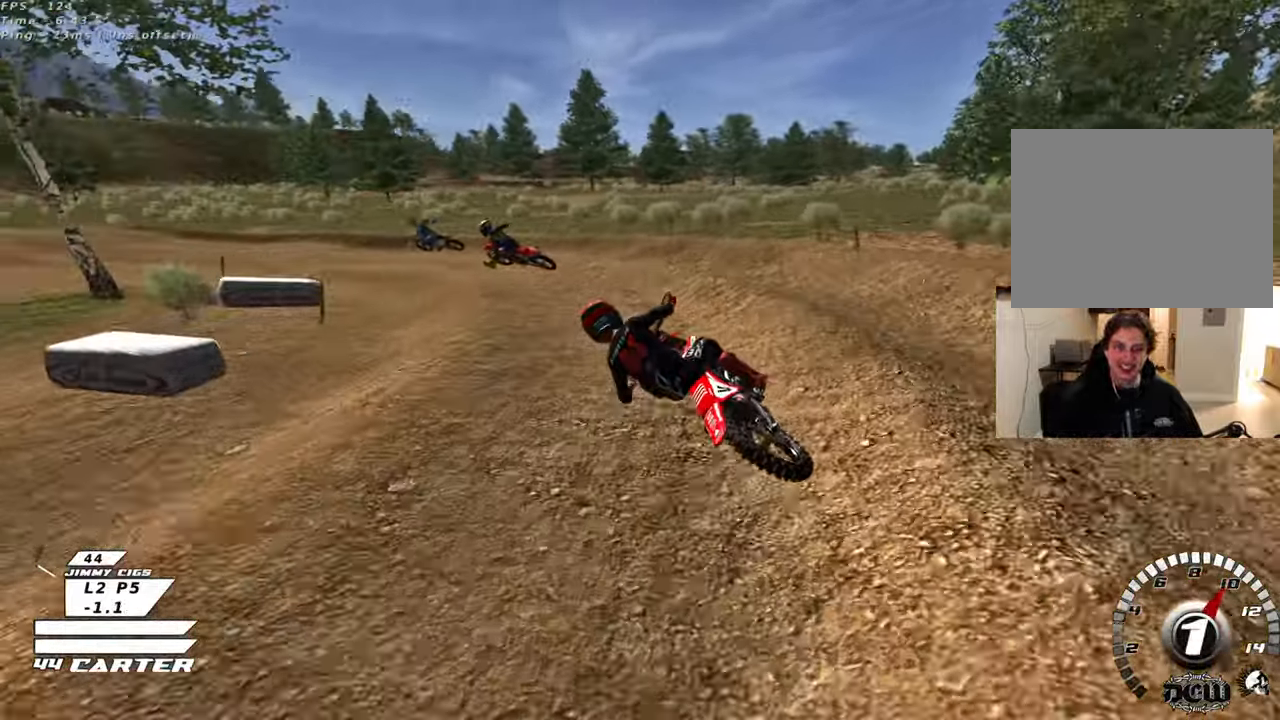
{"buttons": ["R2"], "left_stick": "center", "right_stick": "center", "events": [[150, "R2", "up"], [233, "left_stick", "left"], [300, "left_stick", "center"], [317, "R2", "down"]]}
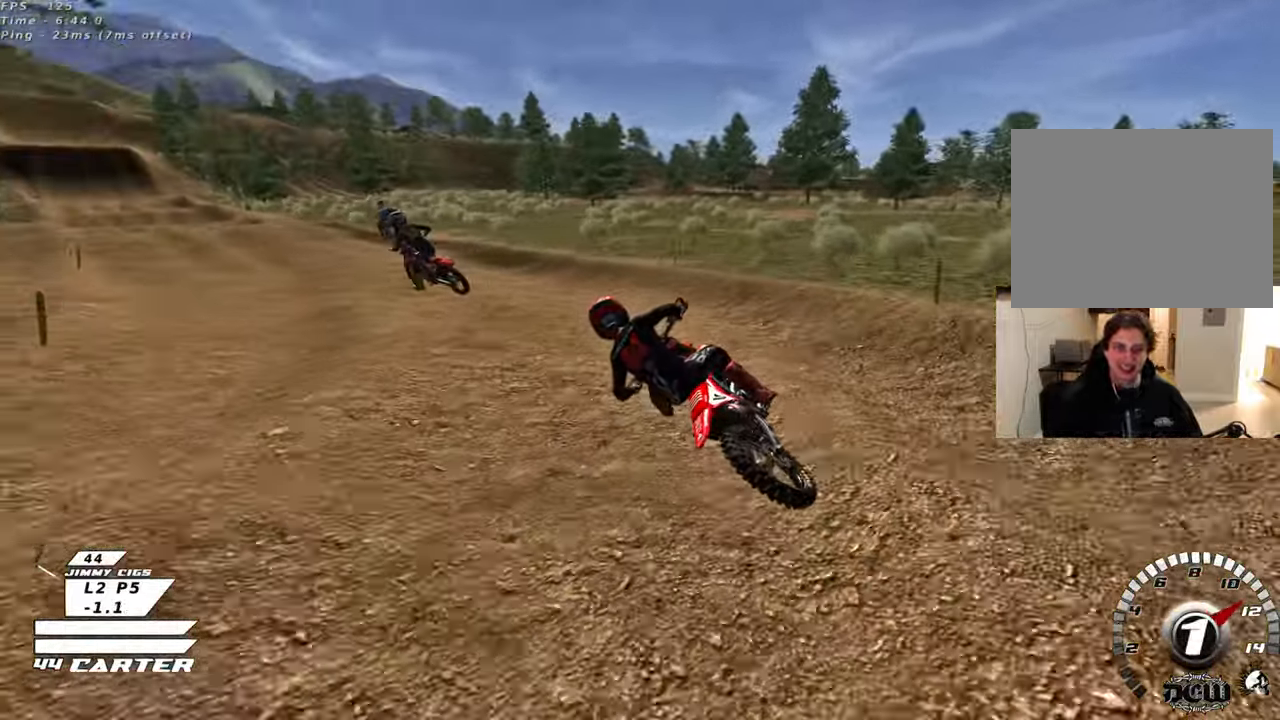
{"buttons": ["R2"], "left_stick": "center", "right_stick": "center", "events": [[300, "left_stick", "left"], [467, "left_stick", "center"]]}
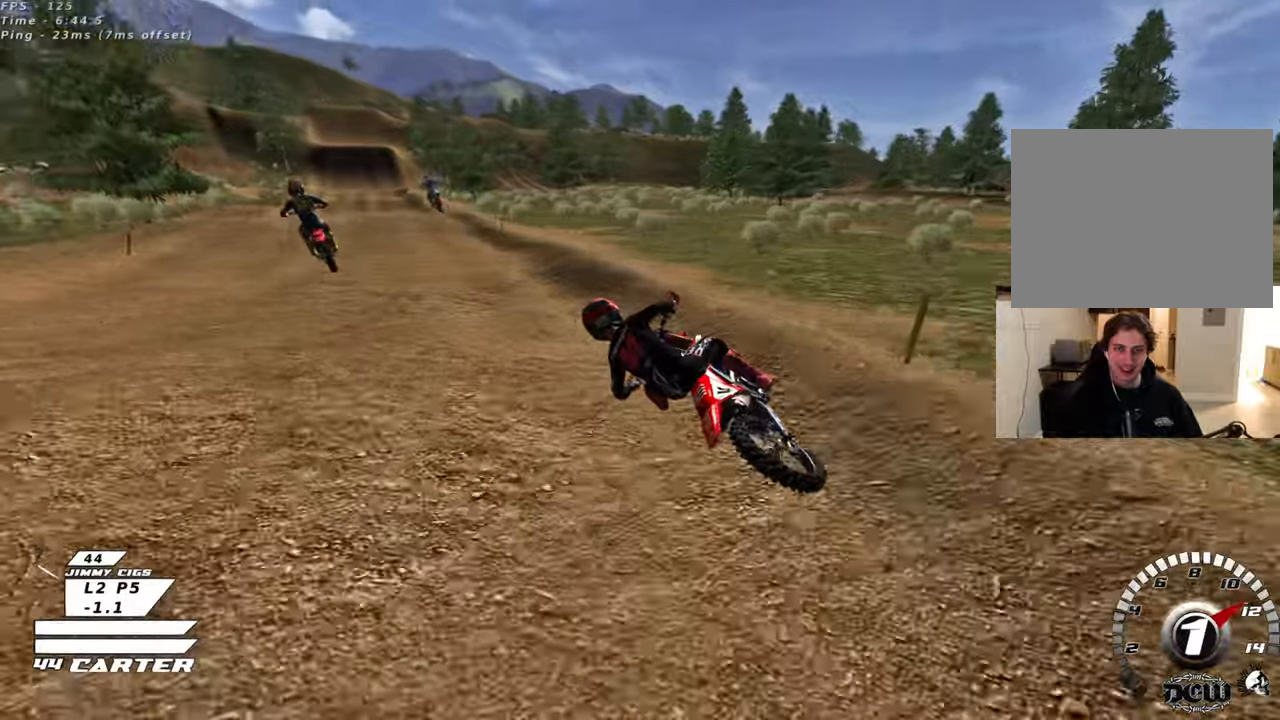
{"buttons": ["R2"], "left_stick": "up-right", "right_stick": "center", "events": [[17, "A", "down"], [17, "left_stick", "up"], [67, "left_stick", "up-right"], [150, "A", "up"], [217, "A", "down"], [383, "A", "up"]]}
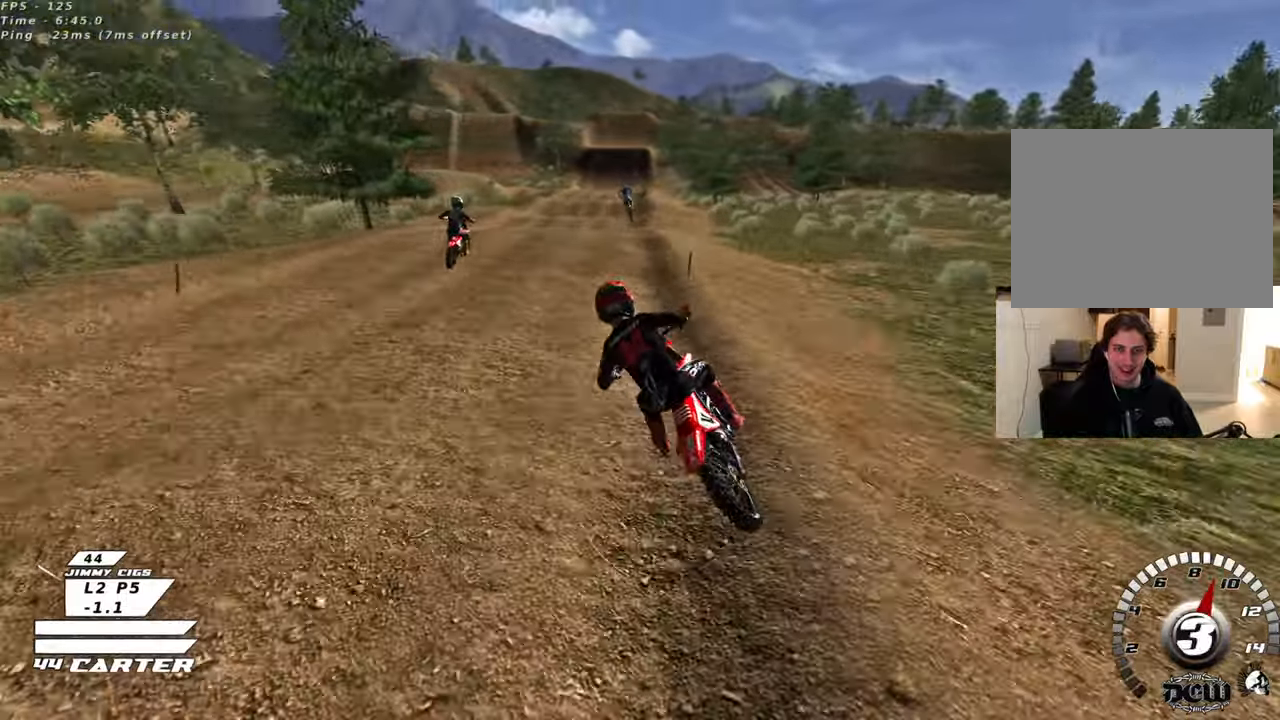
{"buttons": ["A", "R2"], "left_stick": "down", "right_stick": "center", "events": [[433, "A", "down"], [433, "left_stick", "down"]]}
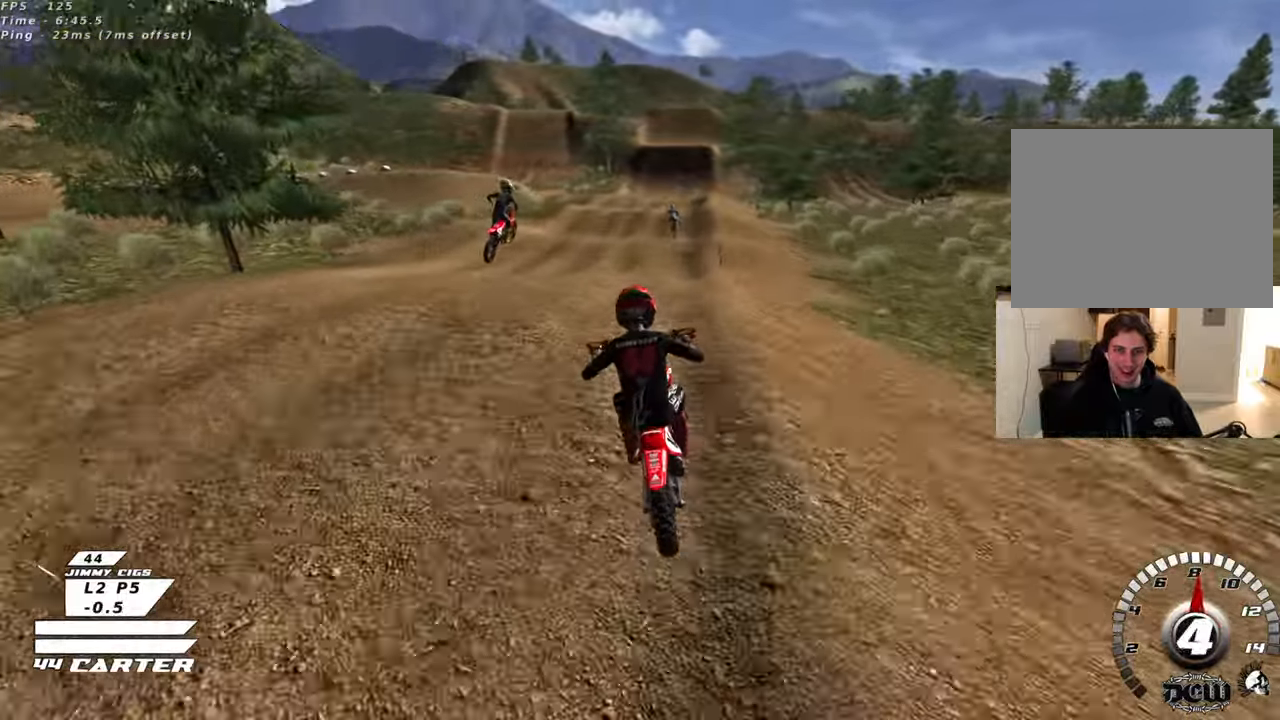
{"buttons": [], "left_stick": "up", "right_stick": "center", "events": [[67, "A", "up"], [83, "left_stick", "right"], [133, "A", "down"], [133, "left_stick", "up"], [250, "A", "up"], [283, "R2", "up"]]}
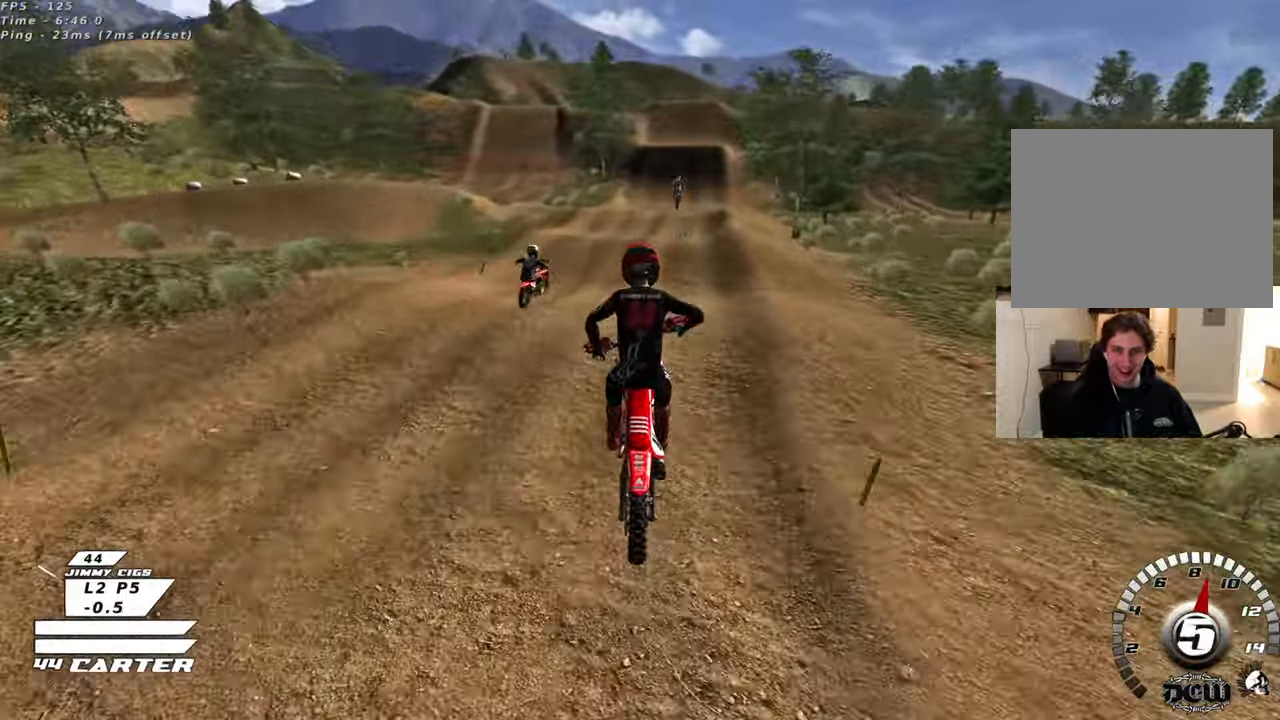
{"buttons": ["R2"], "left_stick": "up", "right_stick": "center", "events": [[133, "R2", "down"], [217, "left_stick", "down-left"], [450, "left_stick", "up"]]}
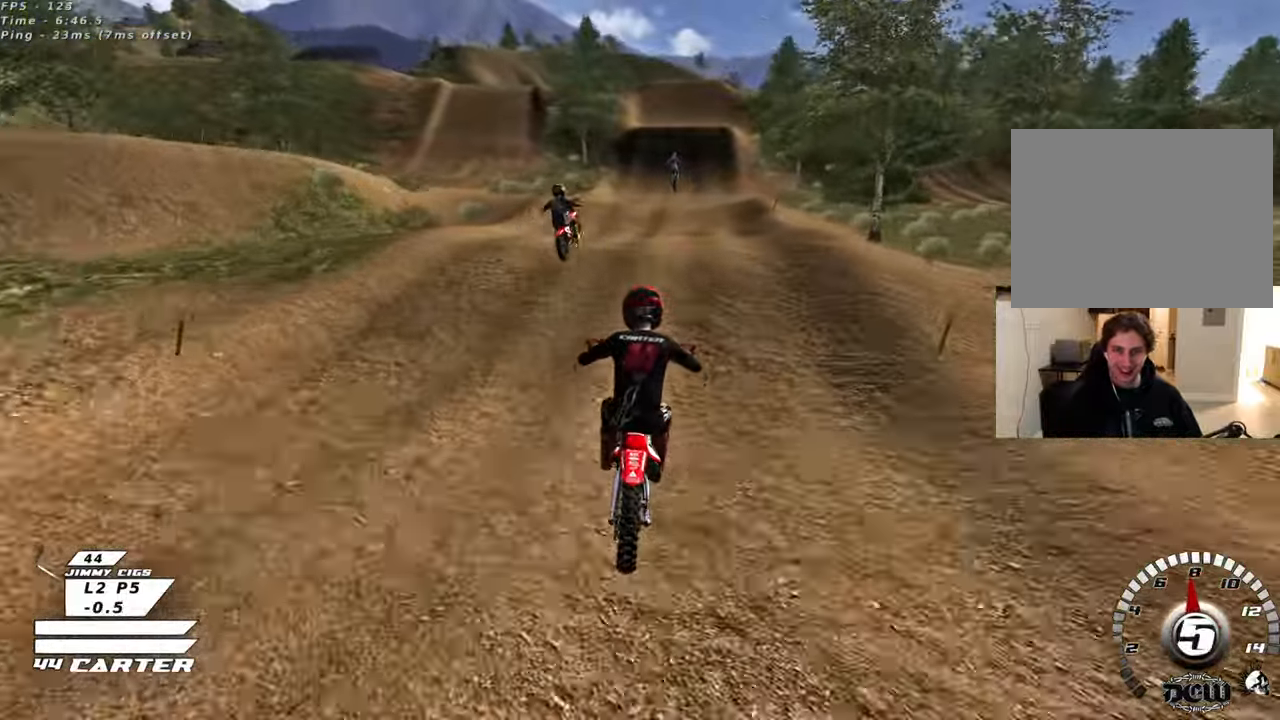
{"buttons": [], "left_stick": "down", "right_stick": "center", "events": [[117, "left_stick", "center"], [200, "left_stick", "down"], [217, "R2", "up"]]}
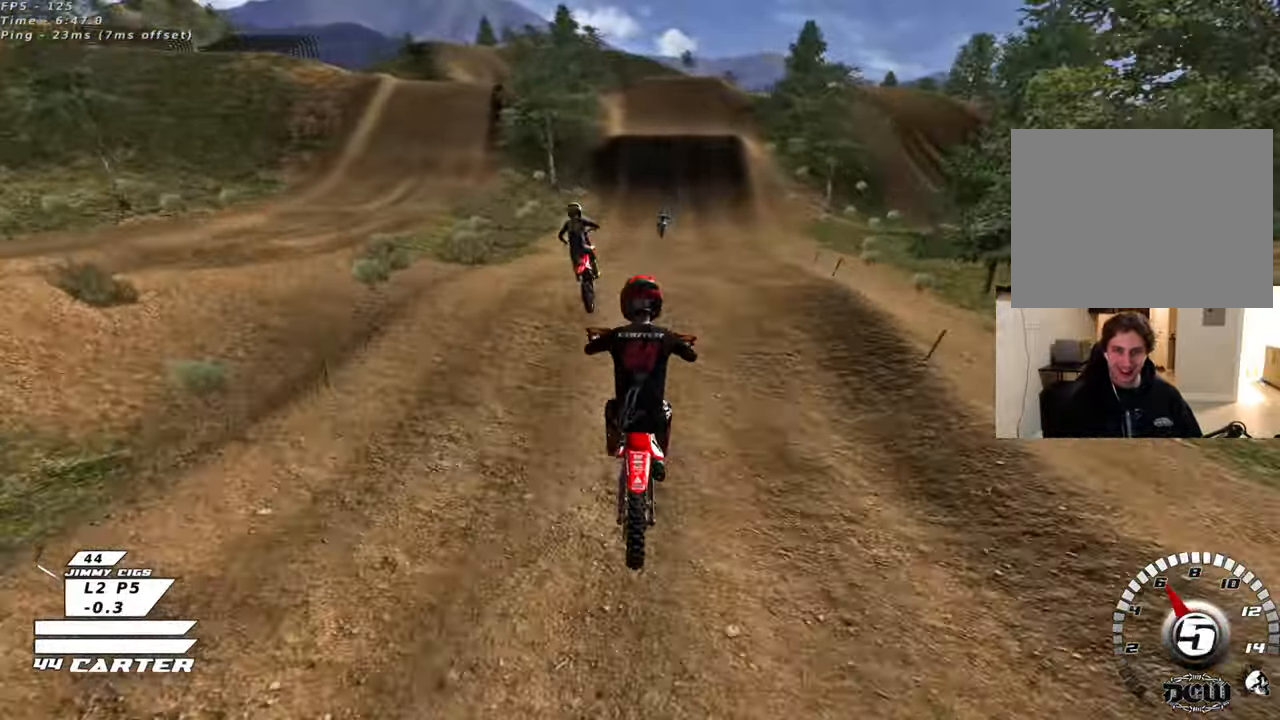
{"buttons": ["R2"], "left_stick": "down", "right_stick": "center", "events": [[150, "R2", "down"], [200, "X", "down"], [333, "X", "up"]]}
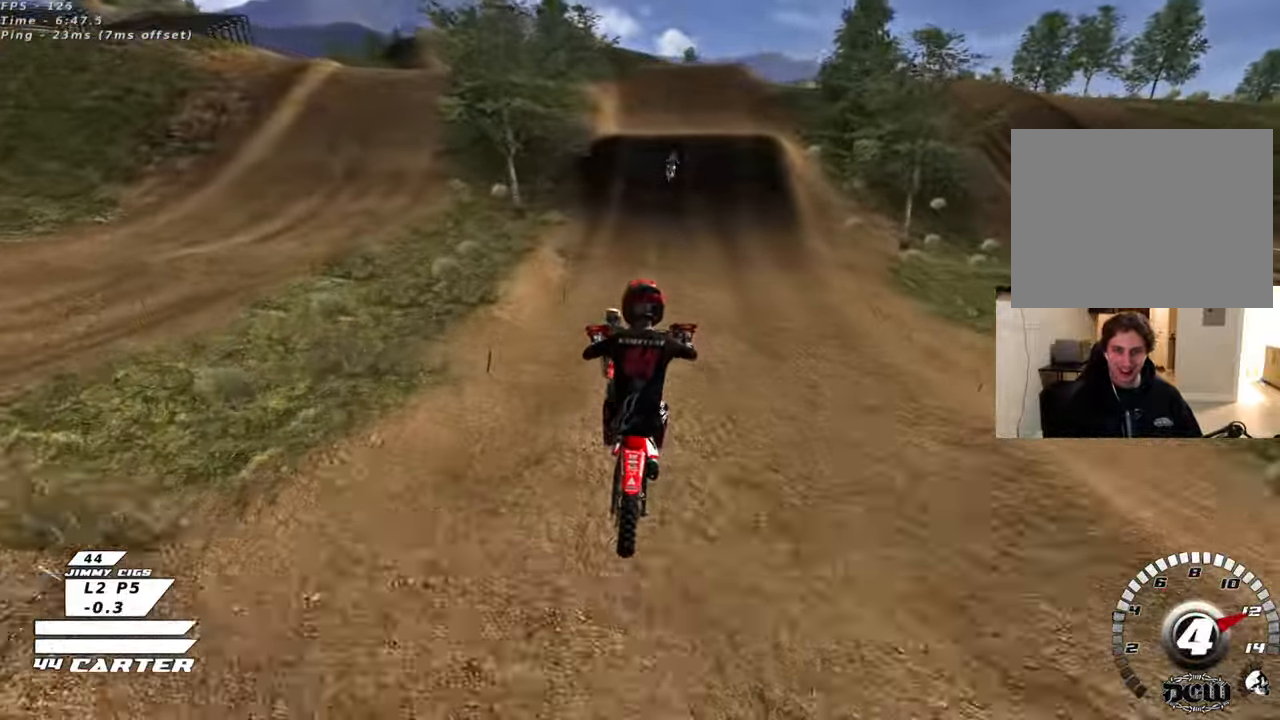
{"buttons": ["R2"], "left_stick": "down", "right_stick": "center", "events": [[50, "left_stick", "right"], [300, "left_stick", "center"], [383, "left_stick", "left"], [483, "left_stick", "down"]]}
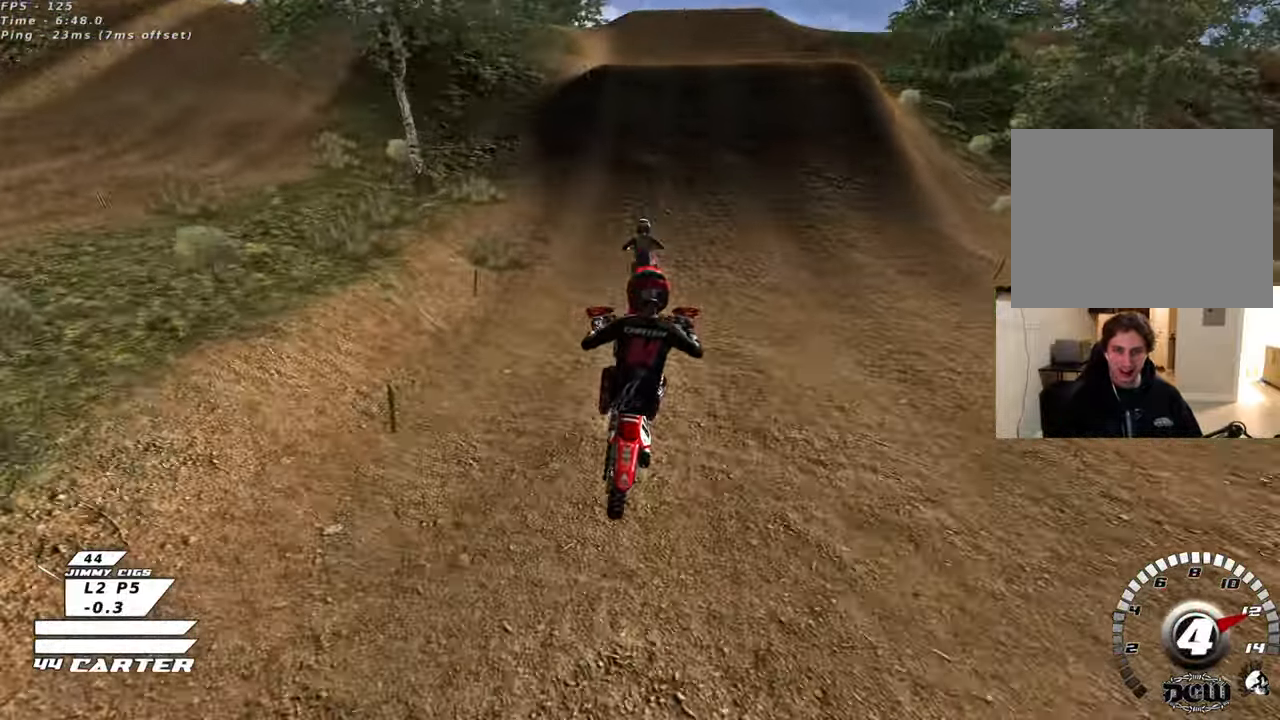
{"buttons": ["R2"], "left_stick": "up-right", "right_stick": "center", "events": [[283, "A", "down"], [283, "left_stick", "left"], [417, "A", "up"], [433, "left_stick", "up-right"]]}
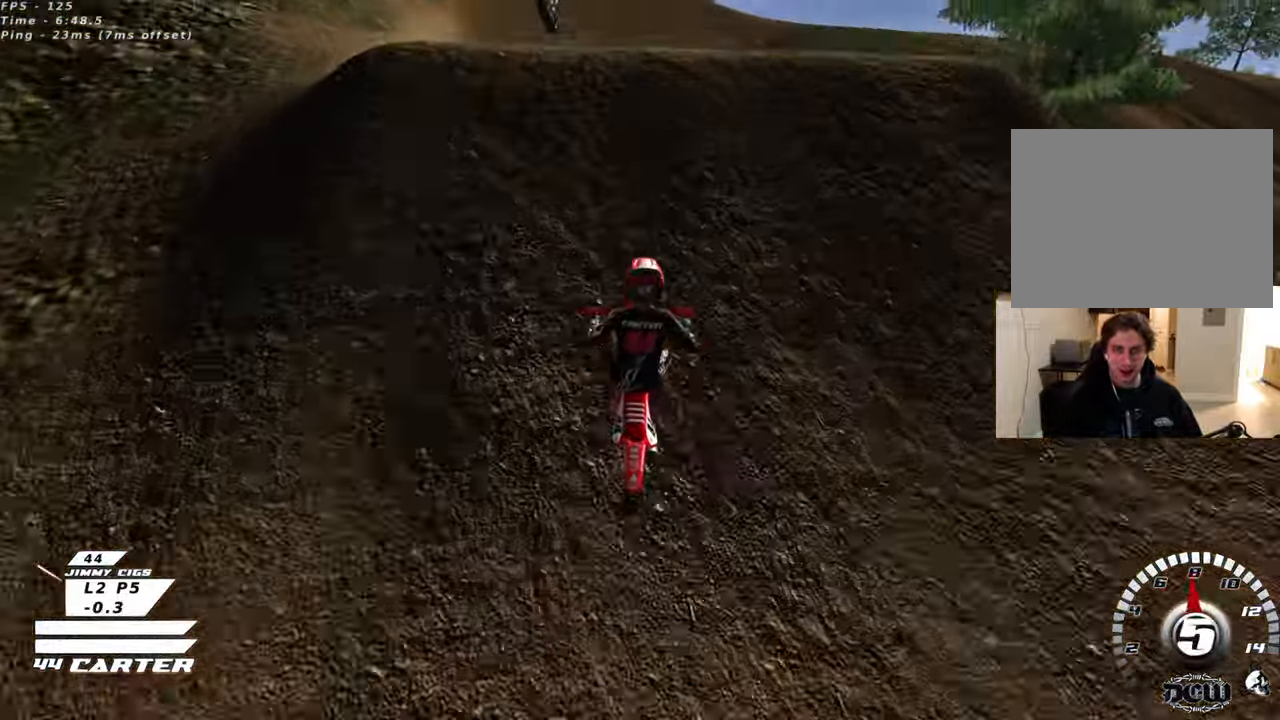
{"buttons": [], "left_stick": "down-right", "right_stick": "center", "events": [[33, "A", "down"], [117, "A", "up"], [117, "left_stick", "down-right"], [200, "A", "down"], [250, "R2", "up"], [300, "A", "up"], [350, "left_stick", "right"], [450, "left_stick", "down-right"]]}
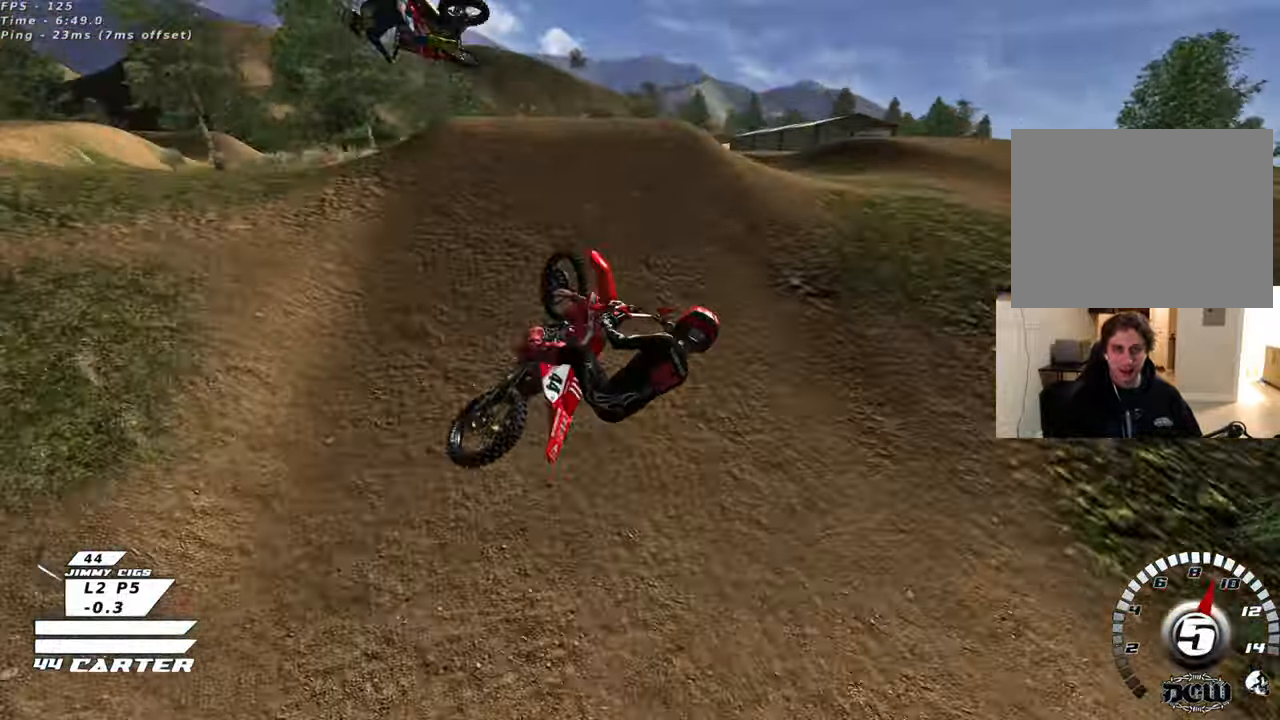
{"buttons": [], "left_stick": "right", "right_stick": "center", "events": [[33, "L1", "down"], [167, "L1", "up"], [200, "left_stick", "down-left"], [400, "left_stick", "down-right"], [483, "left_stick", "right"]]}
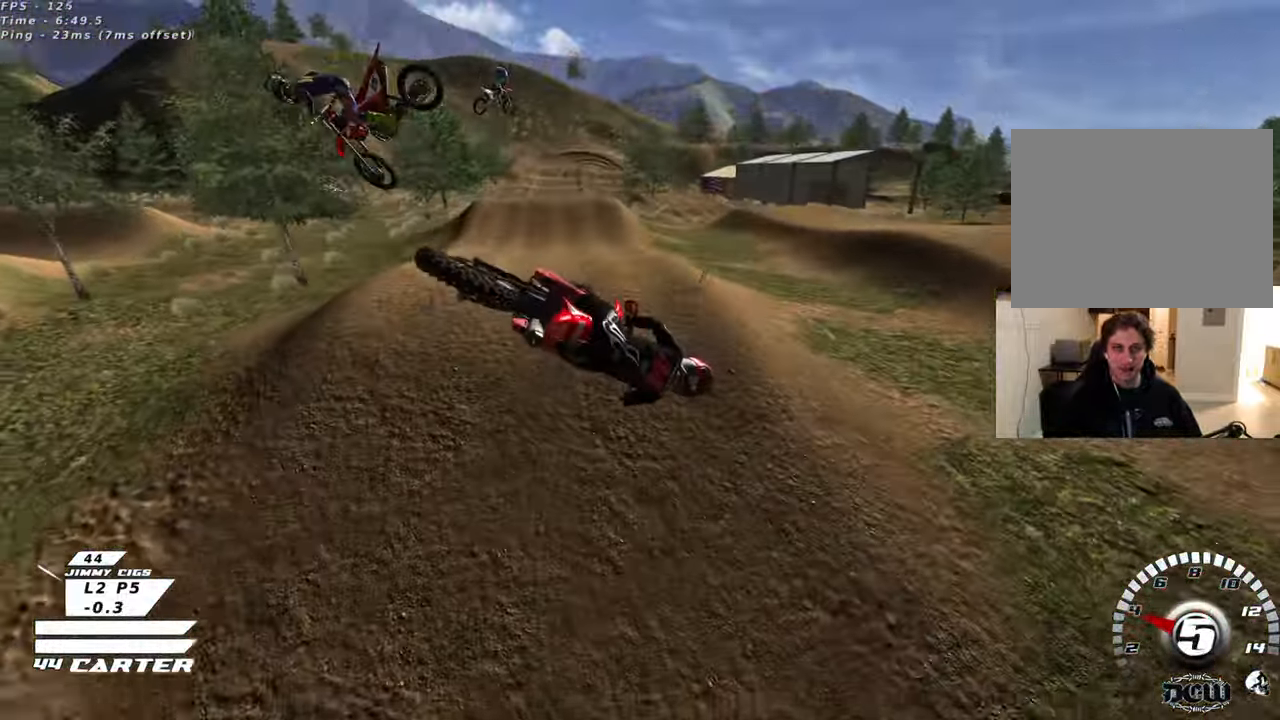
{"buttons": ["R2"], "left_stick": "center", "right_stick": "center", "events": [[150, "R2", "down"], [150, "left_stick", "center"], [250, "left_stick", "up-left"], [417, "left_stick", "center"]]}
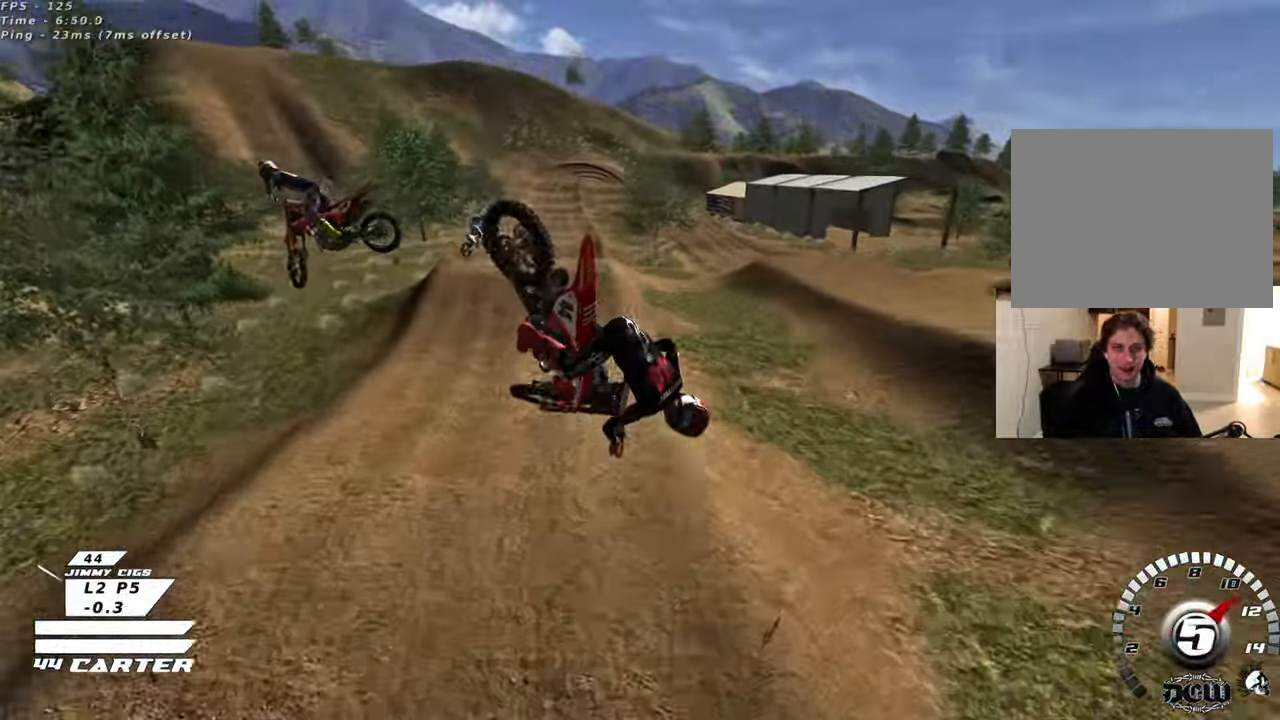
{"buttons": ["L1", "R1", "R2", "R3"], "left_stick": "down", "right_stick": "down-left", "events": [[283, "right_stick", "down-left"], [350, "left_stick", "down"], [367, "L1", "down"], [367, "R1", "down"], [383, "R3", "down"]]}
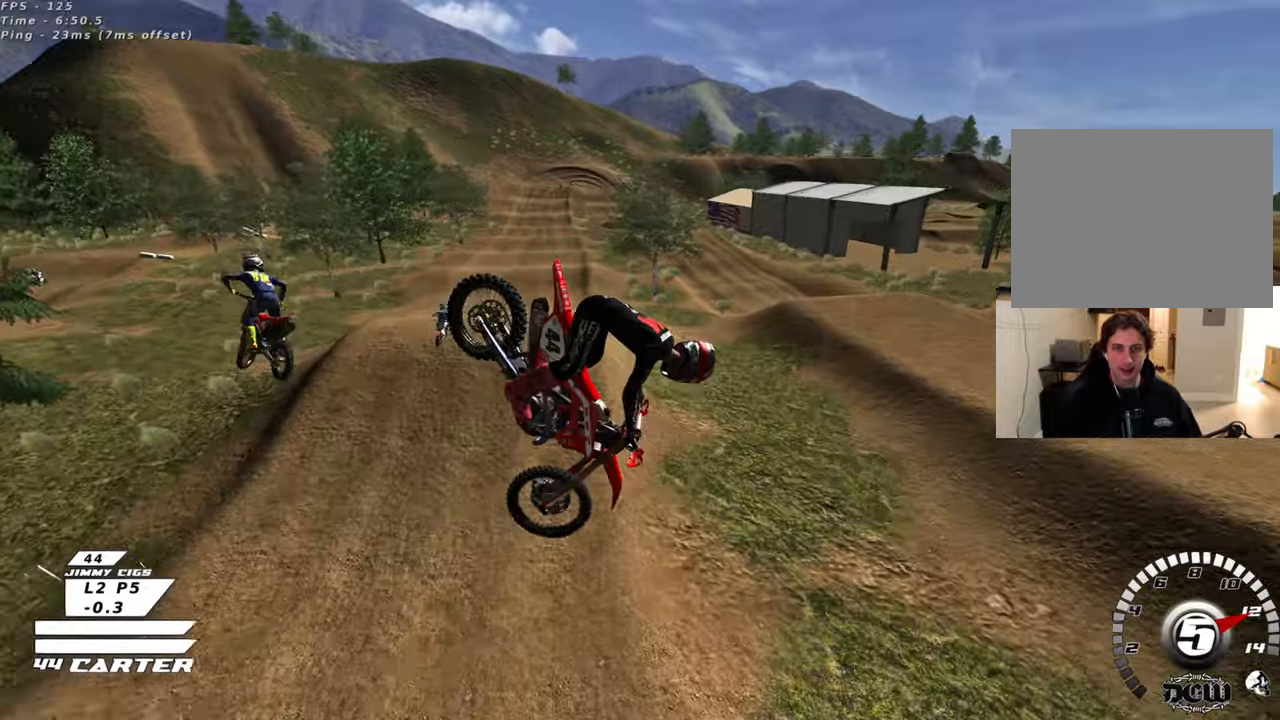
{"buttons": ["R2", "R3"], "left_stick": "down-right", "right_stick": "left", "events": [[83, "R1", "up"], [300, "L1", "up"], [300, "R1", "down"], [333, "right_stick", "left"], [450, "L1", "down"], [450, "left_stick", "down-right"], [467, "R1", "up"], [500, "L1", "up"]]}
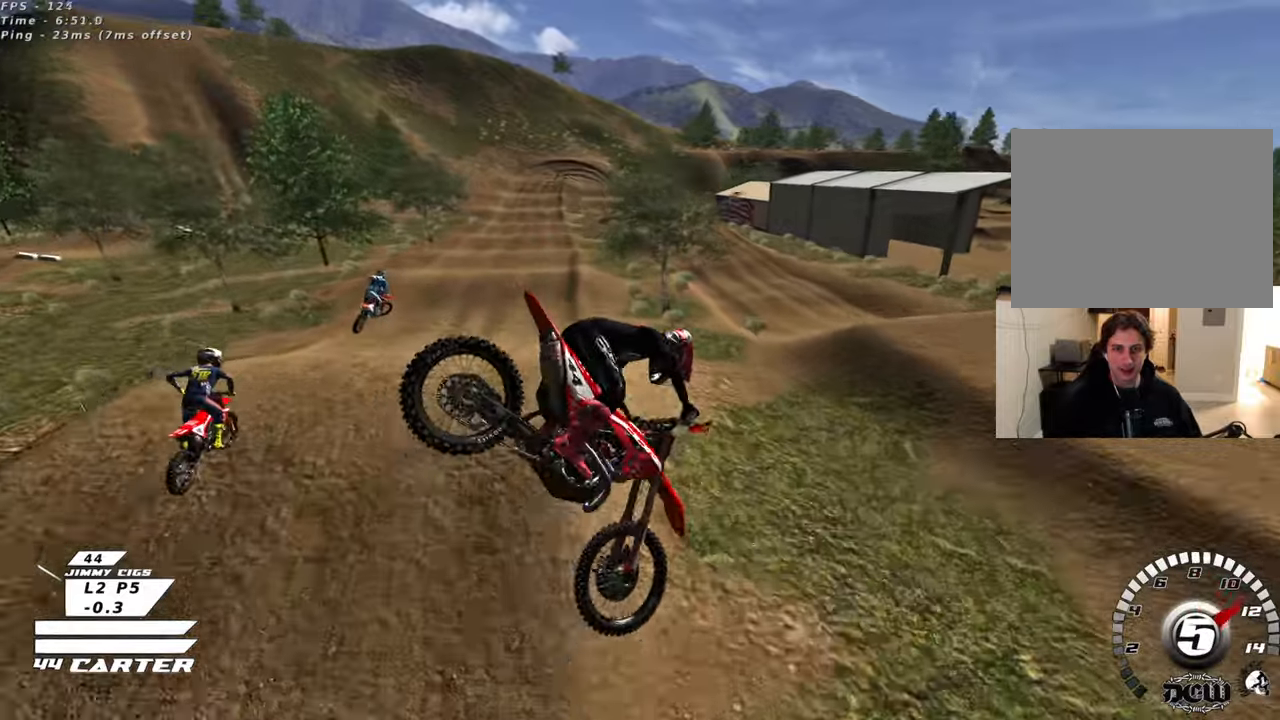
{"buttons": ["X"], "left_stick": "up", "right_stick": "center", "events": [[83, "left_stick", "right"], [133, "R3", "up"], [183, "left_stick", "up-right"], [217, "right_stick", "center"], [367, "left_stick", "up"], [400, "R2", "up"], [450, "X", "down"]]}
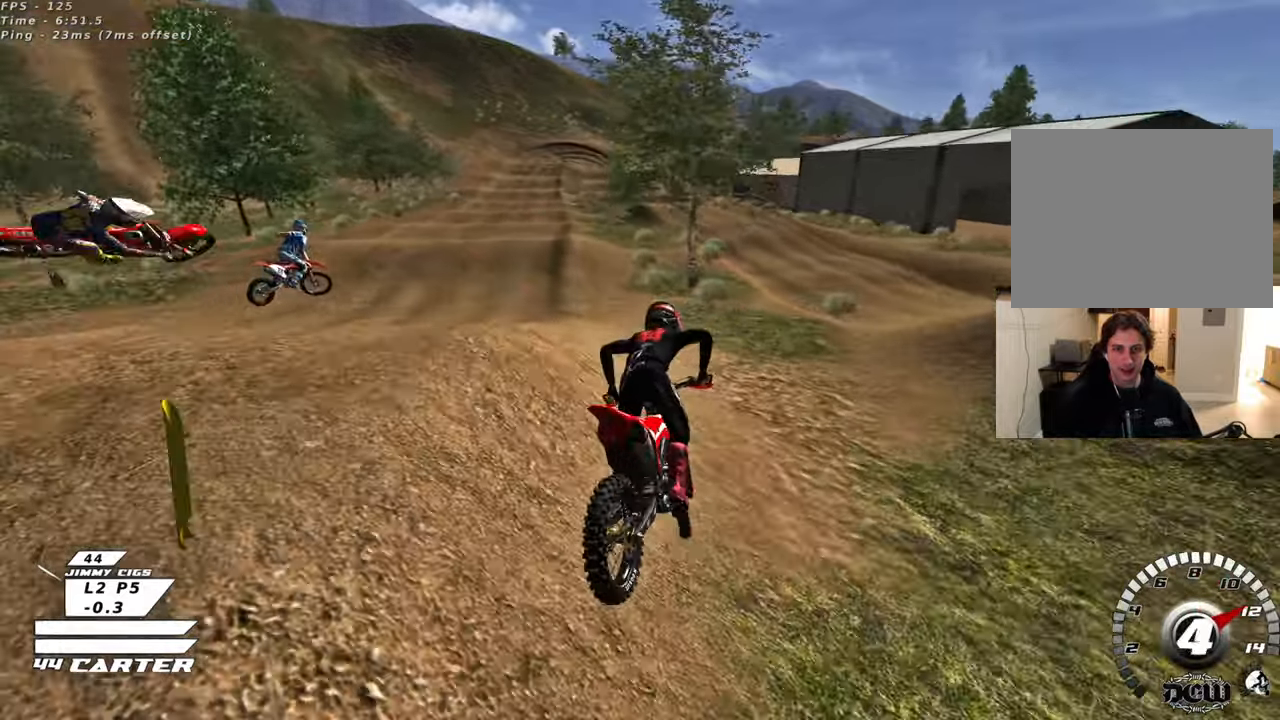
{"buttons": ["R2"], "left_stick": "up-left", "right_stick": "center", "events": [[50, "X", "up"], [83, "left_stick", "up-left"], [150, "X", "down"], [217, "X", "up"], [250, "left_stick", "center"], [383, "R2", "down"], [483, "left_stick", "up-left"]]}
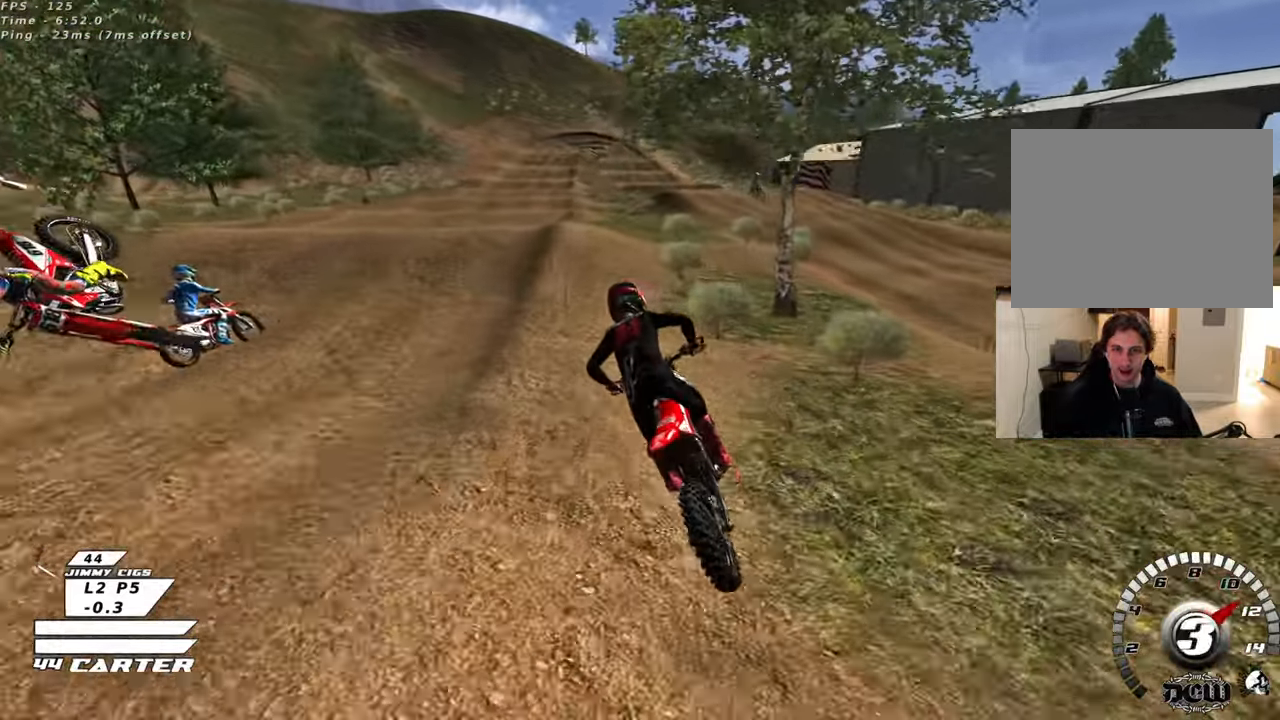
{"buttons": [], "left_stick": "down-right", "right_stick": "center", "events": [[83, "left_stick", "center"], [100, "A", "down"], [233, "A", "up"], [250, "left_stick", "right"], [350, "R2", "up"], [417, "left_stick", "down-right"]]}
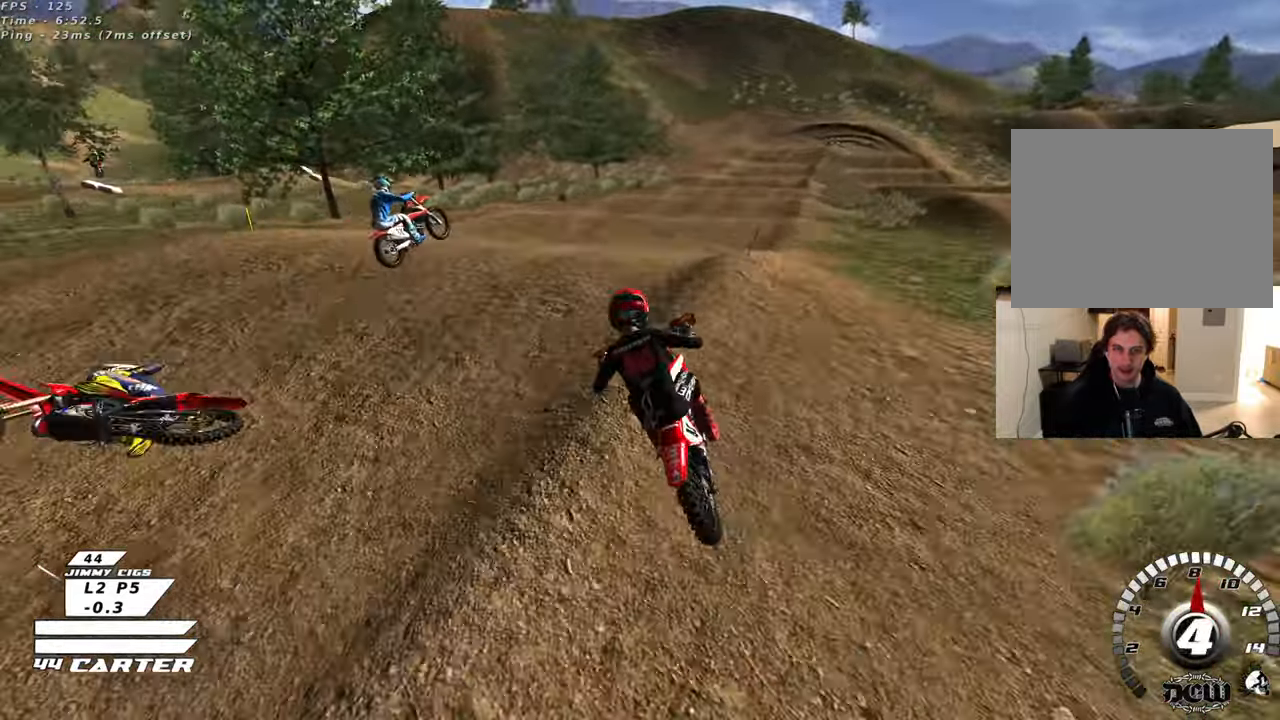
{"buttons": [], "left_stick": "left", "right_stick": "center", "events": [[200, "R2", "down"], [317, "left_stick", "down-left"], [400, "left_stick", "left"], [467, "R2", "up"]]}
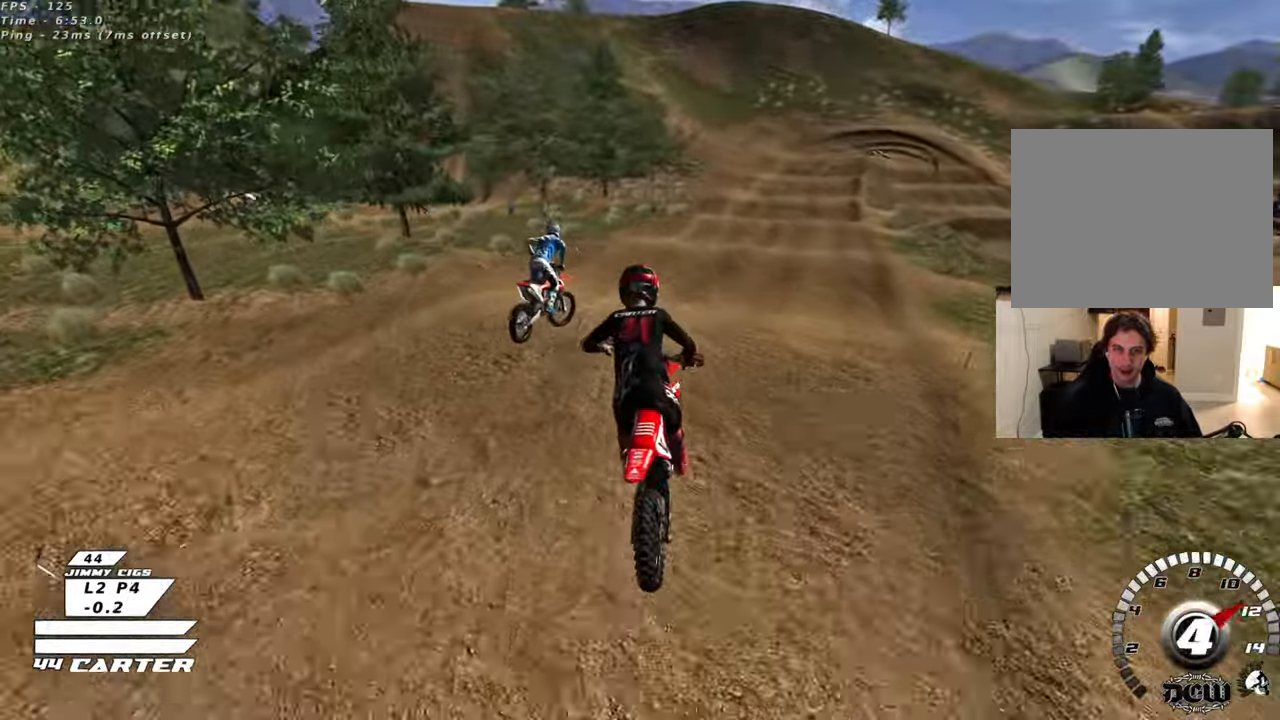
{"buttons": [], "left_stick": "up-right", "right_stick": "center", "events": [[33, "X", "down"], [50, "left_stick", "up-right"], [150, "X", "up"], [200, "R2", "down"], [367, "R2", "up"], [383, "X", "down"], [500, "X", "up"]]}
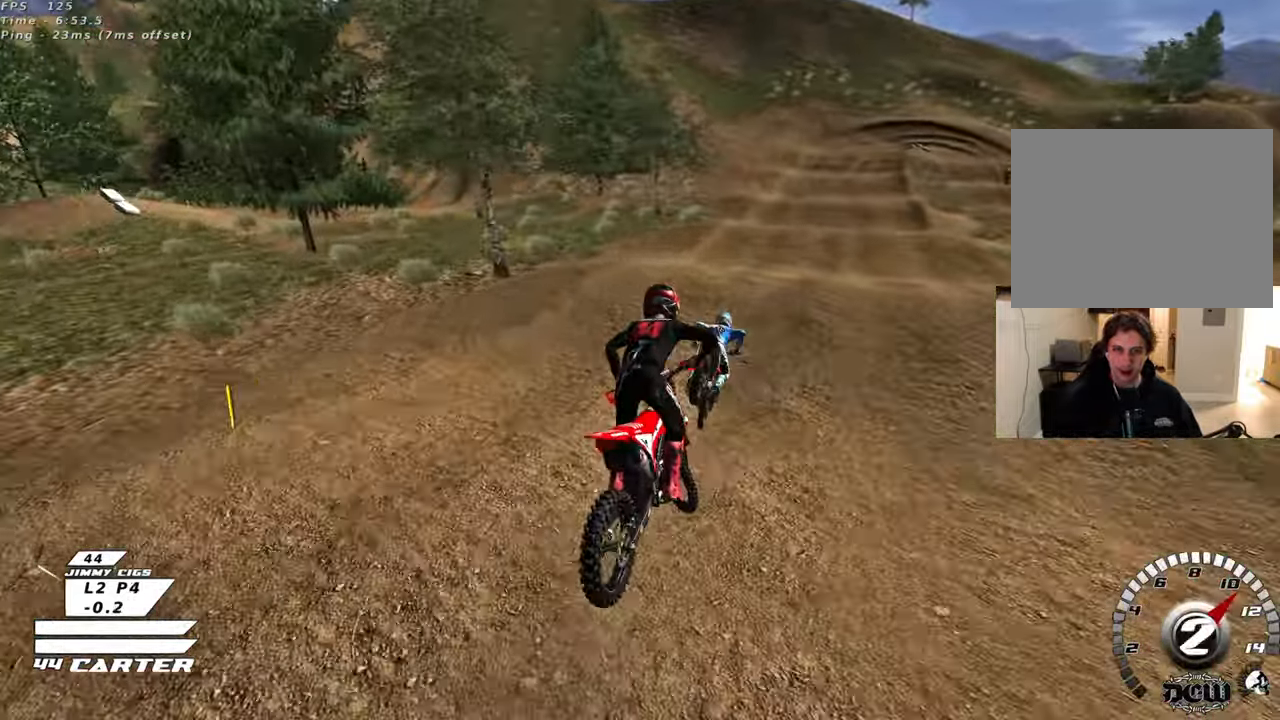
{"buttons": [], "left_stick": "up", "right_stick": "center", "events": [[300, "left_stick", "up"]]}
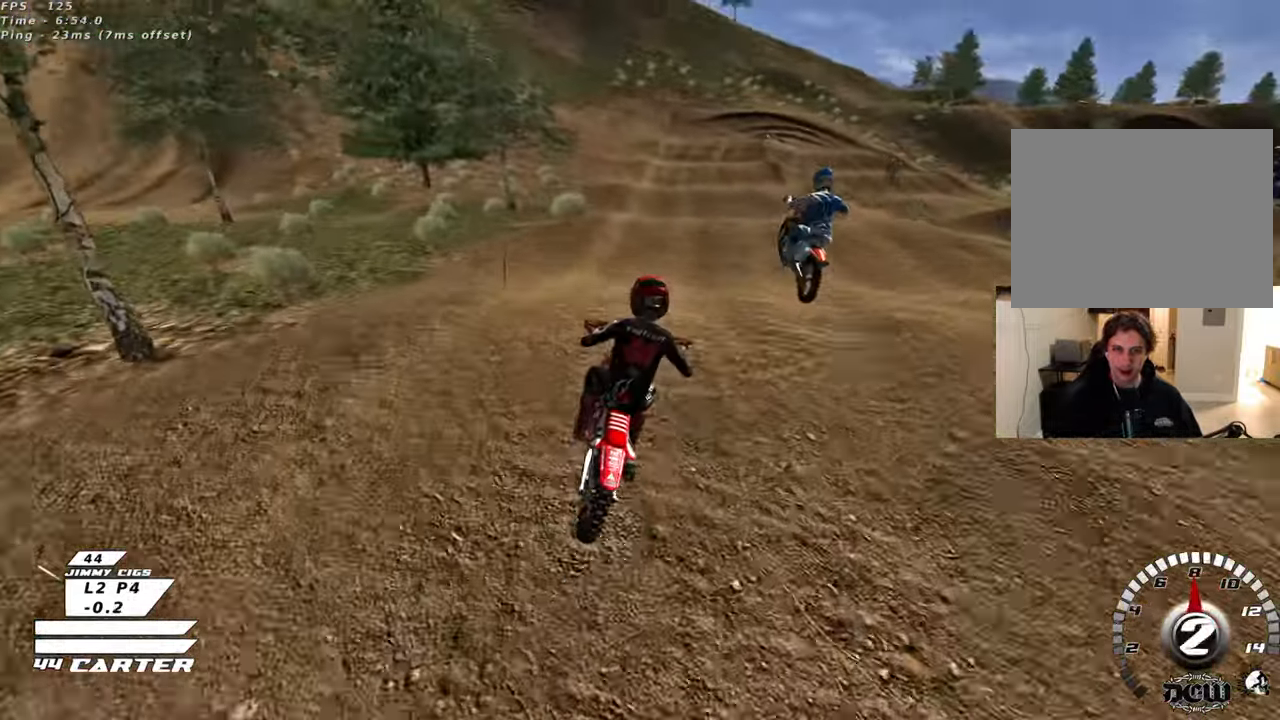
{"buttons": ["A", "R2"], "left_stick": "down-right", "right_stick": "center", "events": [[100, "R2", "down"], [117, "left_stick", "down"], [267, "left_stick", "up-right"], [367, "left_stick", "right"], [400, "A", "down"], [467, "left_stick", "down-right"]]}
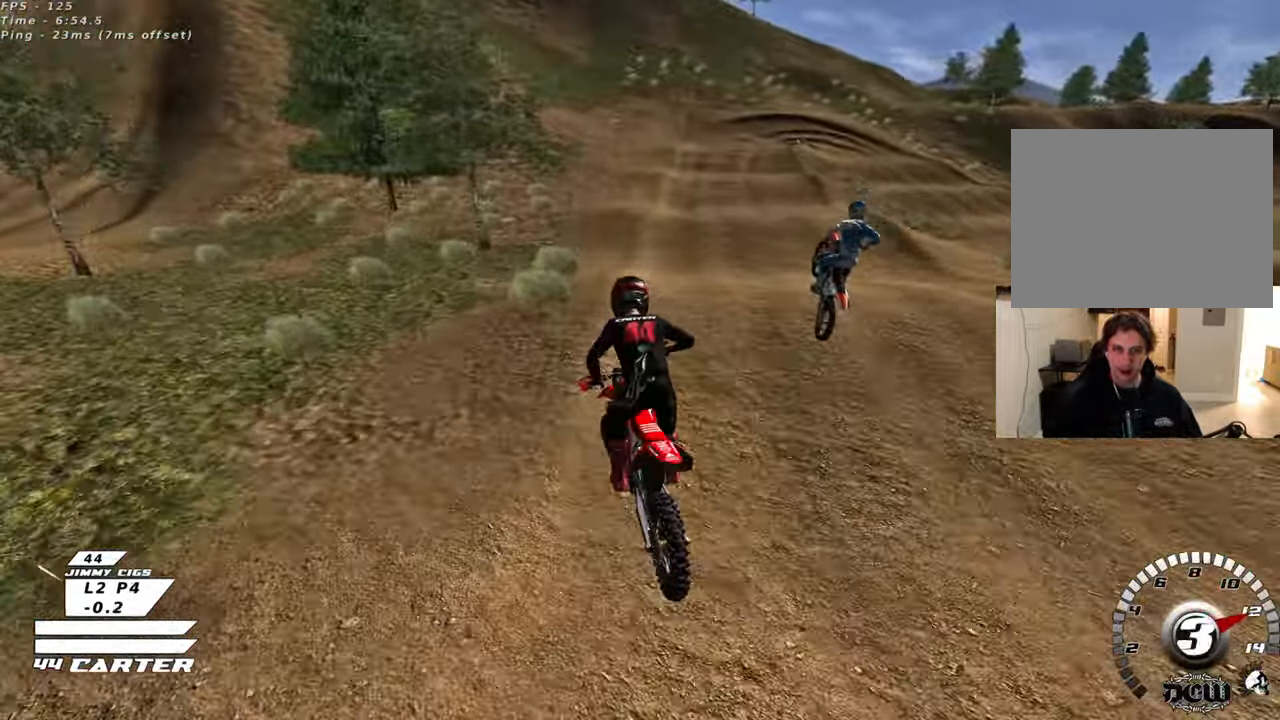
{"buttons": ["R2"], "left_stick": "down-right", "right_stick": "center", "events": [[17, "A", "up"], [83, "A", "down"], [100, "left_stick", "left"], [183, "left_stick", "up-left"], [217, "A", "up"], [217, "R2", "up"], [433, "R2", "down"], [467, "left_stick", "down-right"]]}